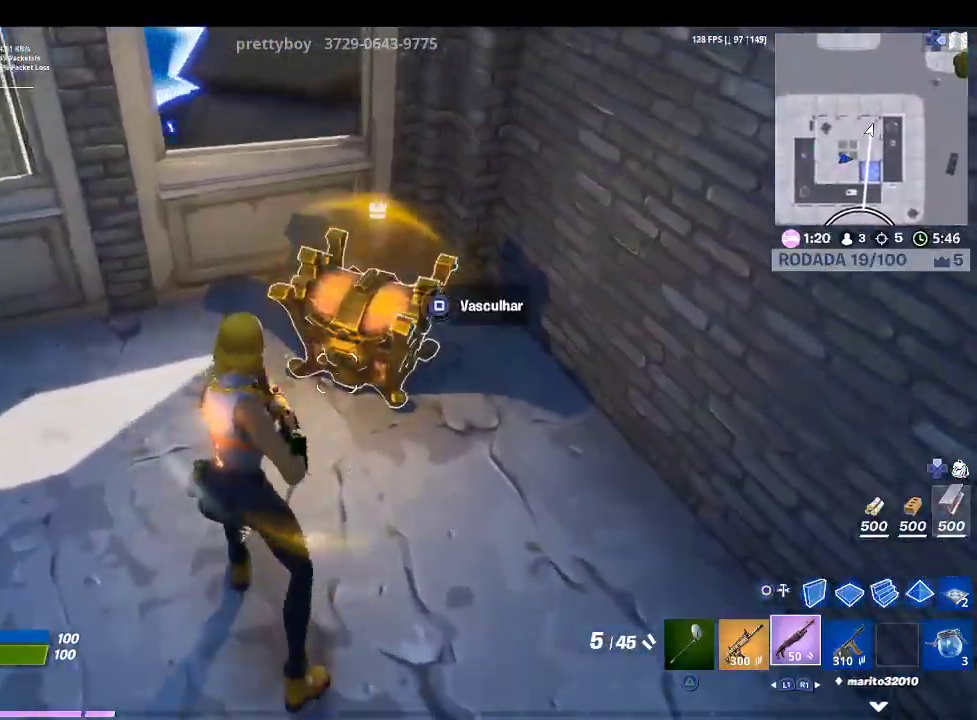
Gameplay with a controller (PlayStation layout); each line is a JSON object with the inputs held at the frame after it. "events" lists button and stick changes between this image and that frame as [ms after this image, input, new state], when the widget could be followed in between.
{"buttons": [], "left_stick": "up", "right_stick": "center", "events": [[100, "left_stick", "up"], [167, "SQUARE", "up"]]}
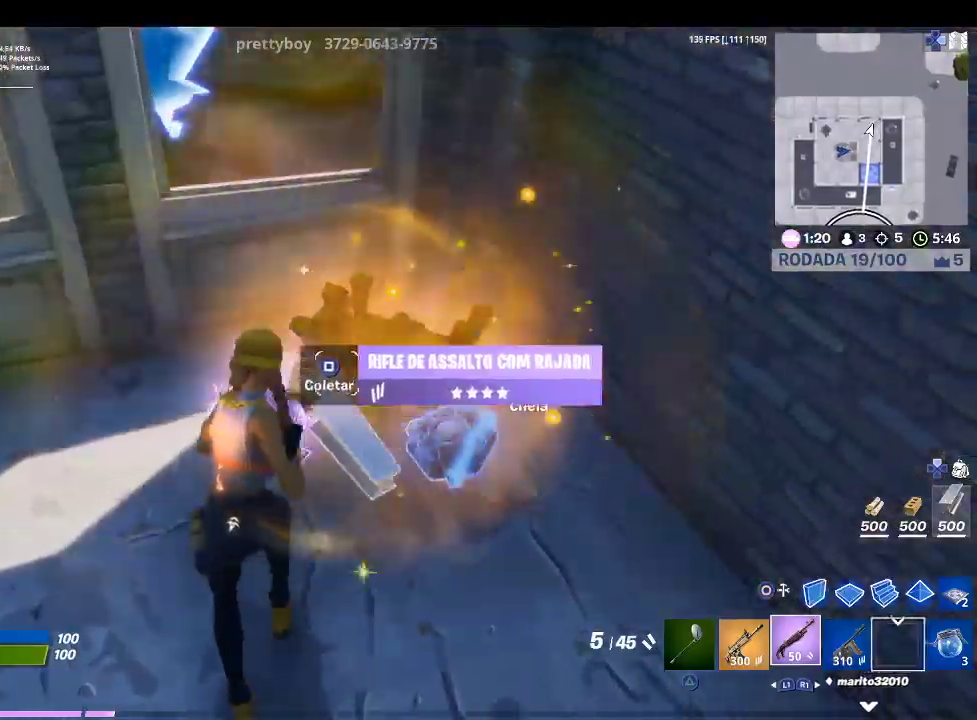
{"buttons": [], "left_stick": "left", "right_stick": "center", "events": [[133, "right_stick", "left"], [300, "right_stick", "up-left"], [367, "left_stick", "left"], [467, "right_stick", "center"]]}
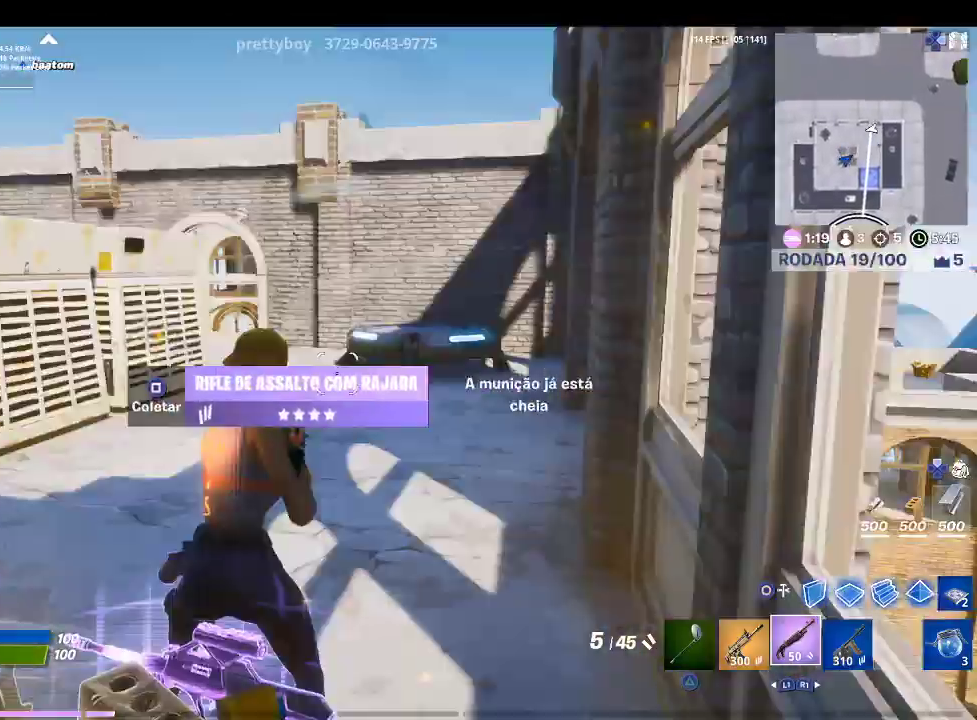
{"buttons": [], "left_stick": "center", "right_stick": "center", "events": [[33, "CIRCLE", "down"], [100, "R2", "down"], [133, "CIRCLE", "up"], [200, "right_stick", "left"], [267, "right_stick", "up-left"], [400, "R2", "up"], [433, "right_stick", "center"], [467, "left_stick", "center"]]}
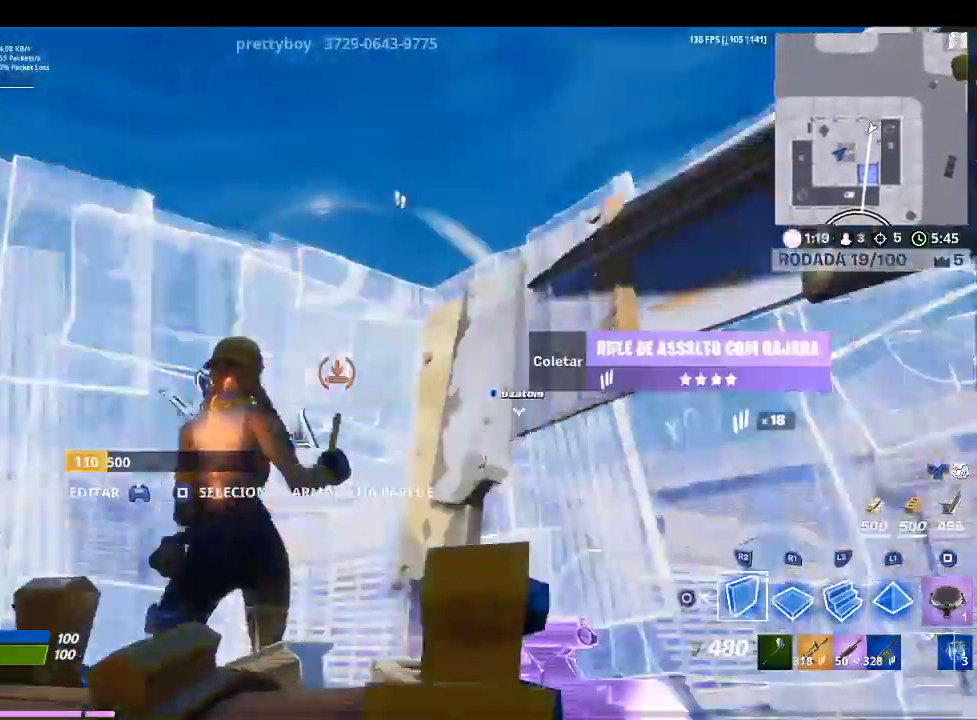
{"buttons": ["R1"], "left_stick": "right", "right_stick": "up-left", "events": [[33, "left_stick", "right"], [67, "R2", "down"], [67, "right_stick", "down-left"], [133, "right_stick", "center"], [233, "R2", "up"], [333, "R1", "down"], [367, "right_stick", "up-left"]]}
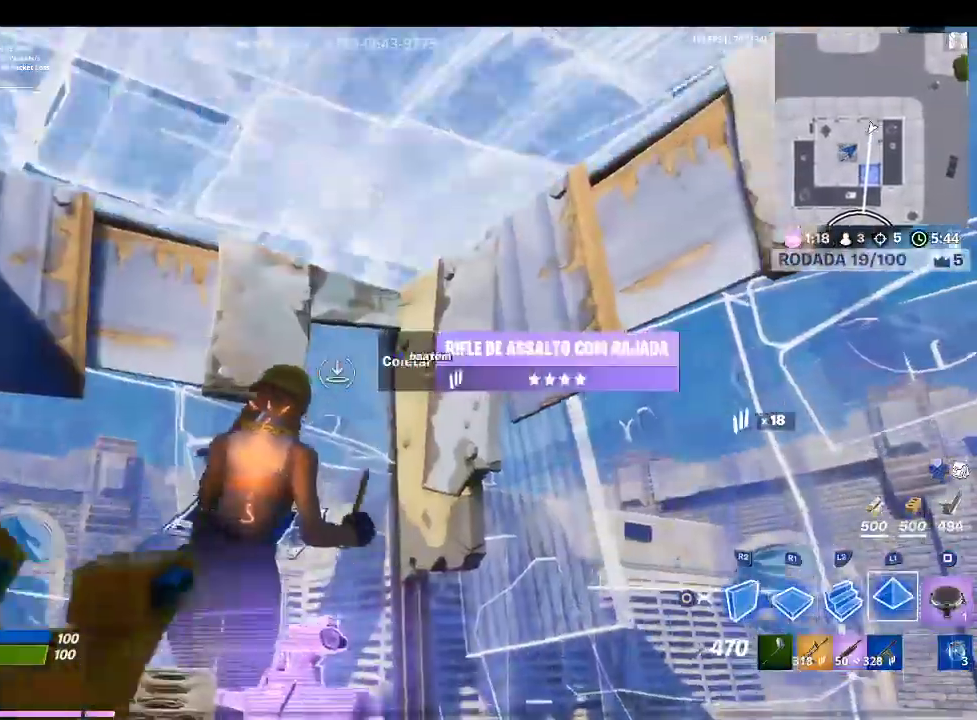
{"buttons": [], "left_stick": "down-left", "right_stick": "down-left", "events": [[33, "L1", "down"], [33, "right_stick", "center"], [100, "left_stick", "center"], [133, "R1", "up"], [133, "TRIANGLE", "down"], [167, "L1", "up"], [233, "TRIANGLE", "up"], [300, "left_stick", "down"], [300, "right_stick", "down-left"], [367, "left_stick", "down-left"]]}
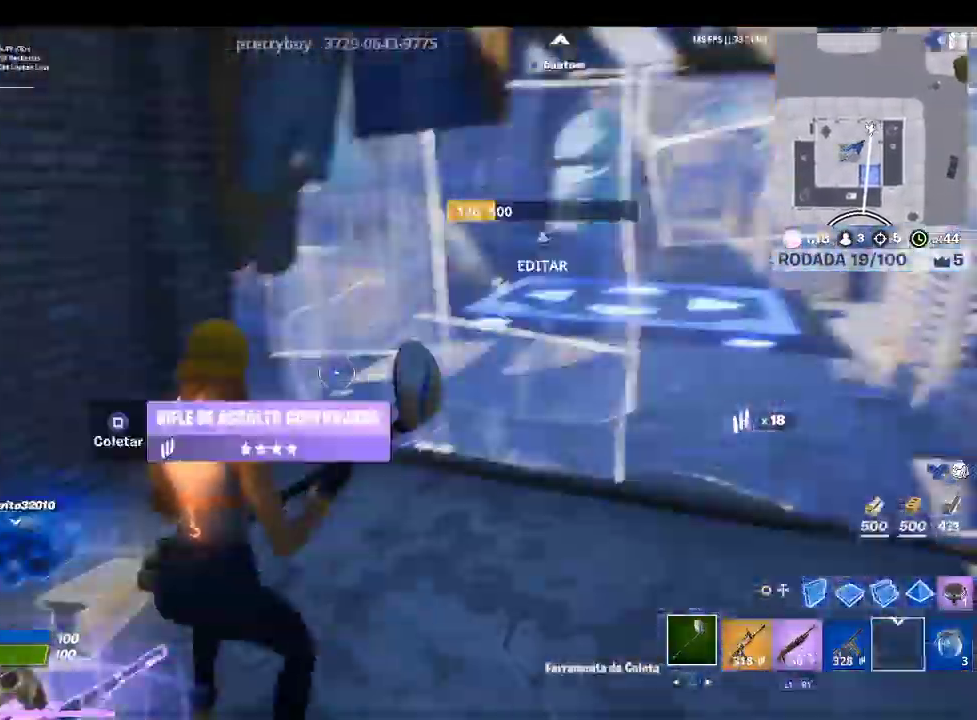
{"buttons": [], "left_stick": "down-left", "right_stick": "down", "events": [[67, "right_stick", "center"], [467, "right_stick", "down"]]}
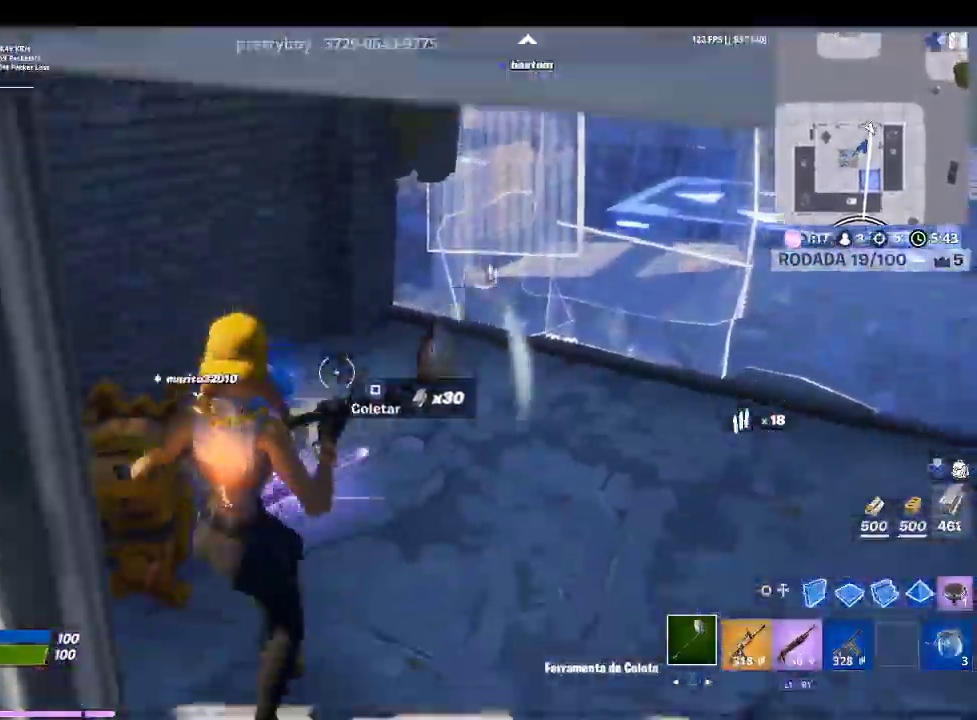
{"buttons": ["CIRCLE", "TRIANGLE"], "left_stick": "center", "right_stick": "center", "events": [[67, "left_stick", "center"], [167, "right_stick", "center"], [300, "DPAD_UP", "down"], [367, "TRIANGLE", "down"], [433, "DPAD_UP", "up"], [500, "CIRCLE", "down"]]}
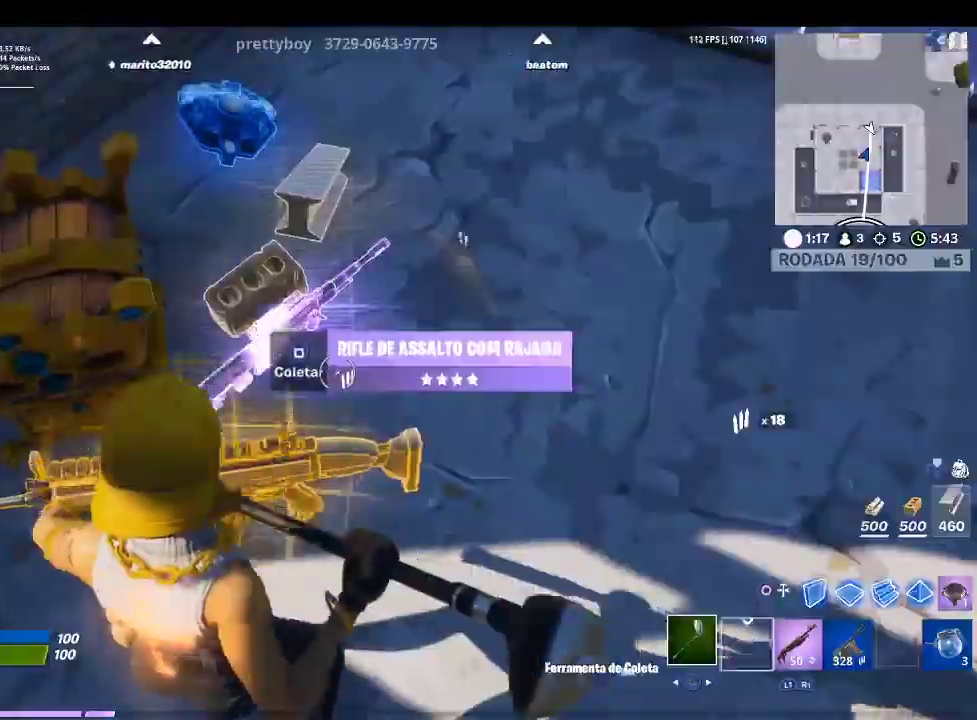
{"buttons": [], "left_stick": "up-right", "right_stick": "center", "events": [[67, "TRIANGLE", "up"], [167, "CIRCLE", "up"], [167, "left_stick", "up"], [367, "SQUARE", "down"], [467, "SQUARE", "up"], [467, "left_stick", "up-right"]]}
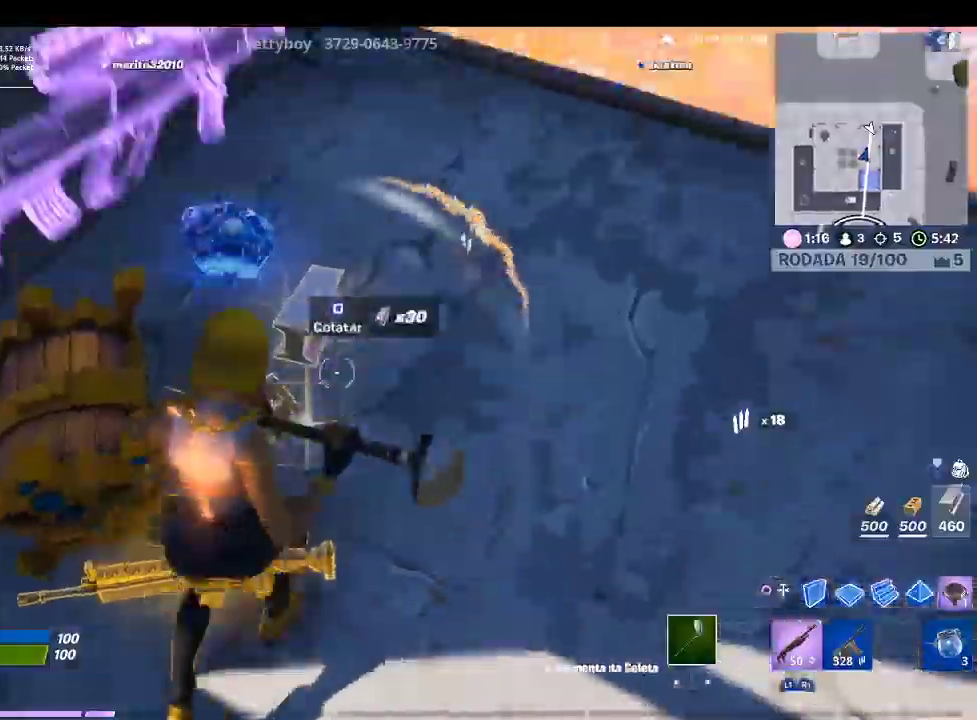
{"buttons": ["R1"], "left_stick": "up", "right_stick": "center", "events": [[133, "right_stick", "up-right"], [300, "R1", "down"], [333, "left_stick", "up"], [367, "right_stick", "center"], [433, "R1", "up"], [500, "R1", "down"]]}
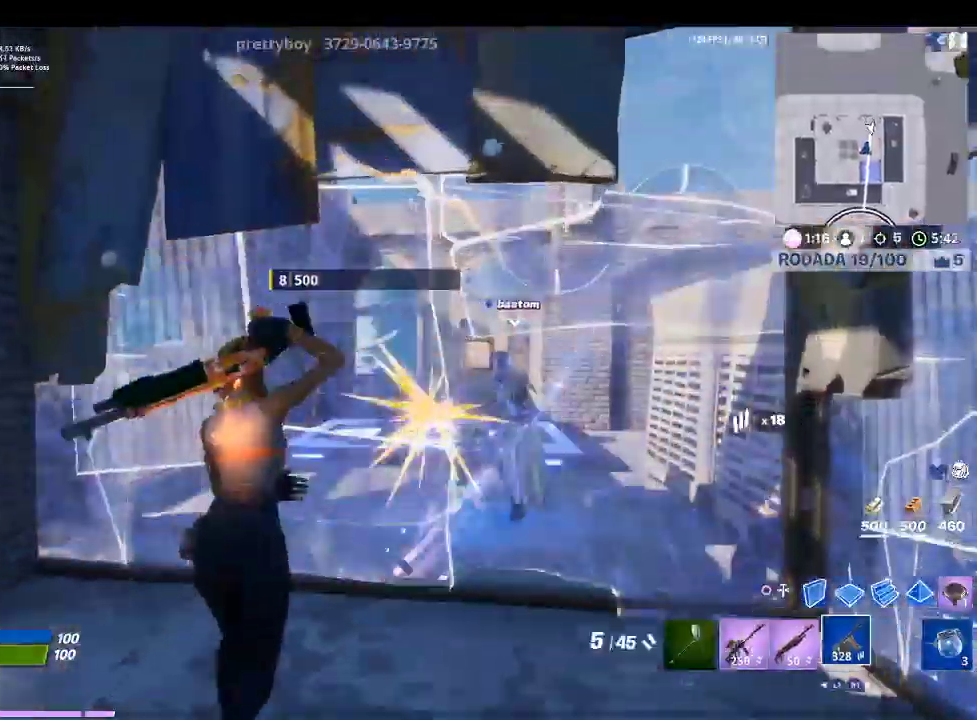
{"buttons": [], "left_stick": "right", "right_stick": "center", "events": [[100, "R1", "up"], [200, "L1", "down"], [300, "L1", "up"], [300, "right_stick", "right"], [333, "left_stick", "right"], [433, "right_stick", "center"]]}
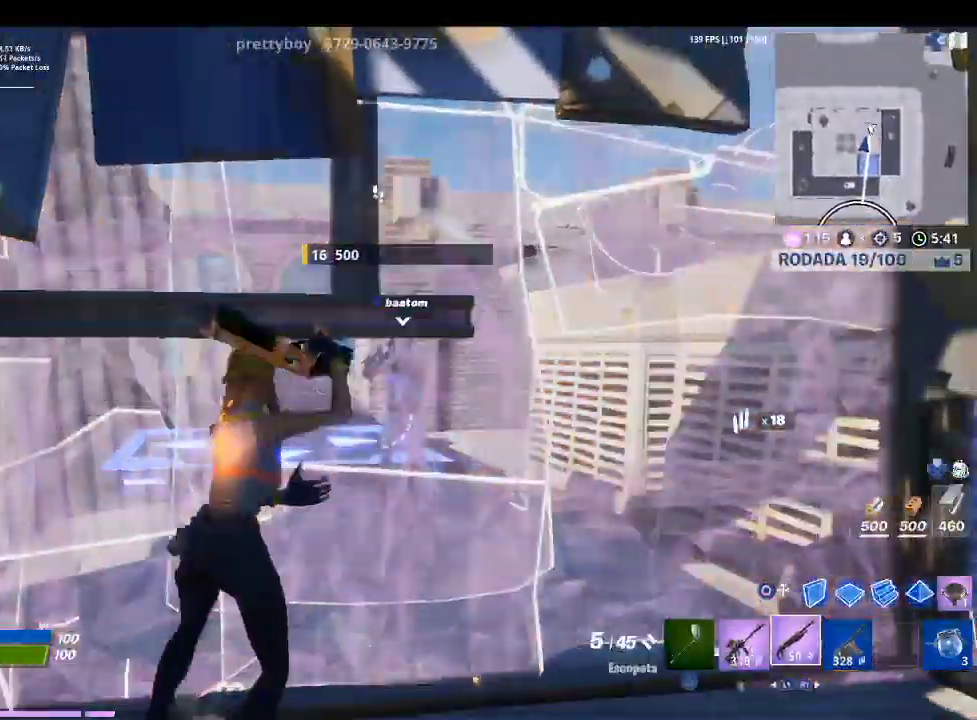
{"buttons": ["CIRCLE"], "left_stick": "down-left", "right_stick": "center", "events": [[100, "left_stick", "down-right"], [300, "left_stick", "down"], [400, "left_stick", "down-left"], [467, "CIRCLE", "down"]]}
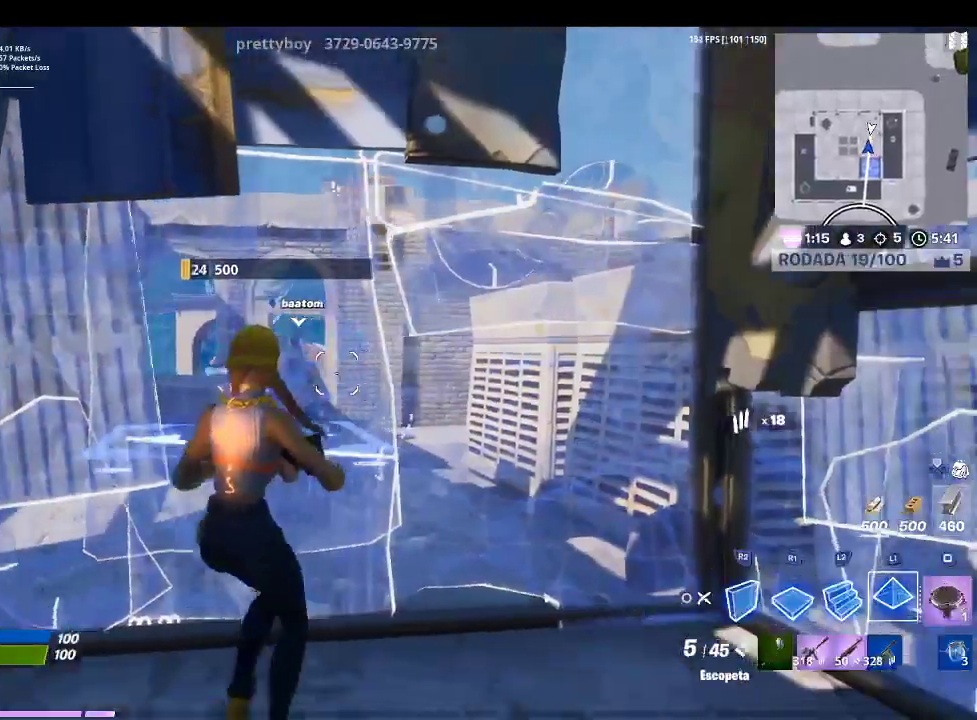
{"buttons": ["R2"], "left_stick": "center", "right_stick": "center", "events": [[67, "CIRCLE", "up"], [100, "R2", "down"], [267, "left_stick", "center"]]}
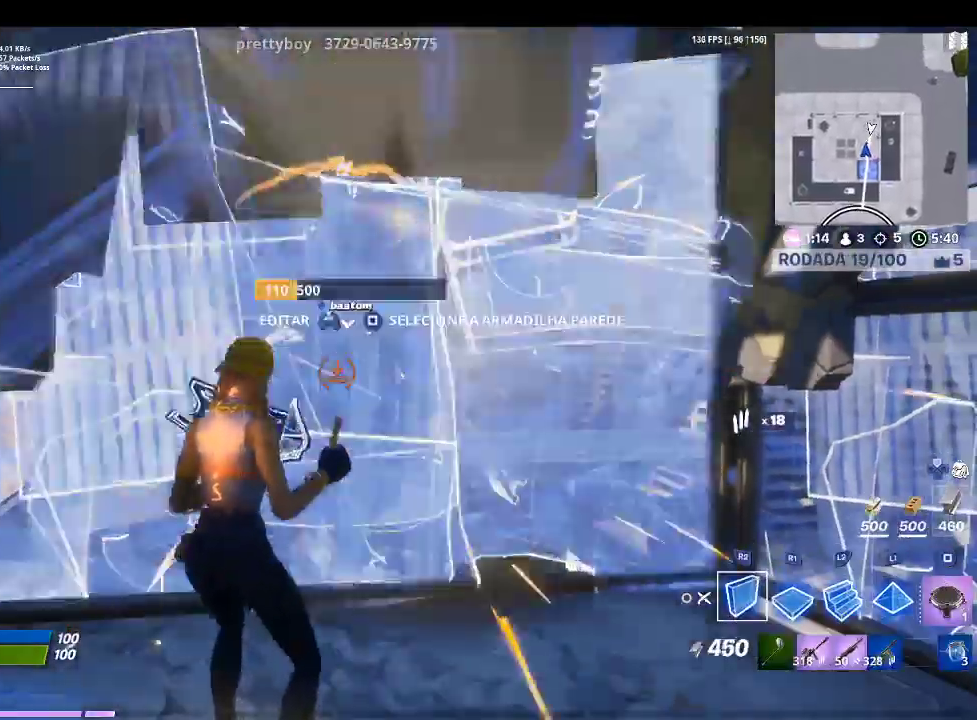
{"buttons": ["R1"], "left_stick": "left", "right_stick": "center", "events": [[367, "TRIANGLE", "down"], [433, "R2", "up"], [500, "R1", "down"], [500, "TRIANGLE", "up"], [500, "left_stick", "left"]]}
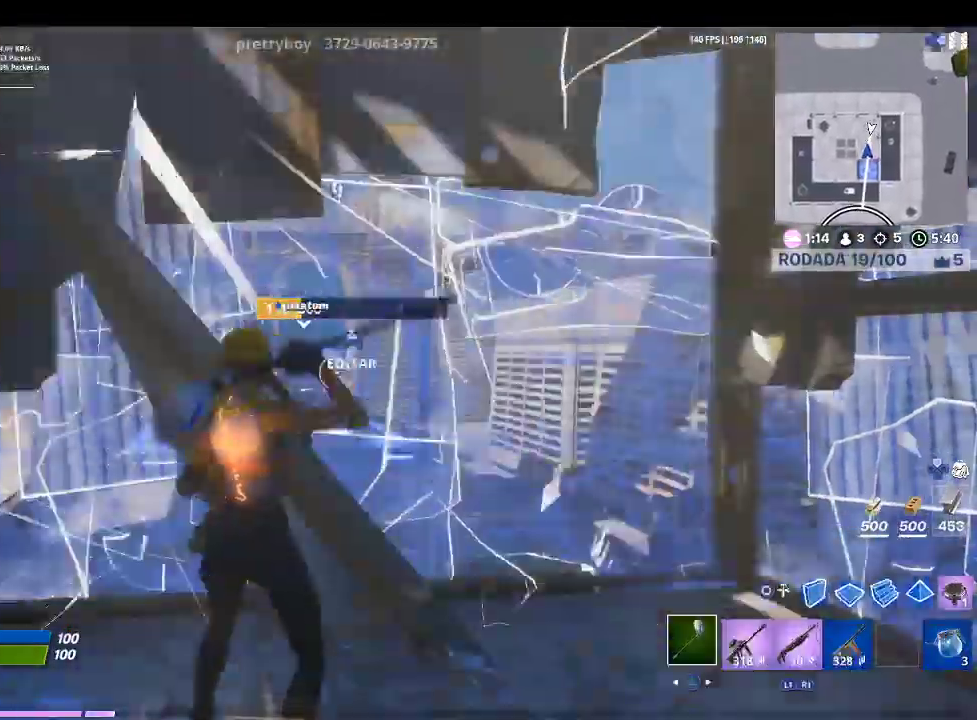
{"buttons": [], "left_stick": "up-left", "right_stick": "center", "events": [[100, "right_stick", "left"], [133, "R1", "up"], [200, "right_stick", "center"], [267, "left_stick", "up-left"], [333, "TOUCHPAD", "down"], [400, "TOUCHPAD", "up"]]}
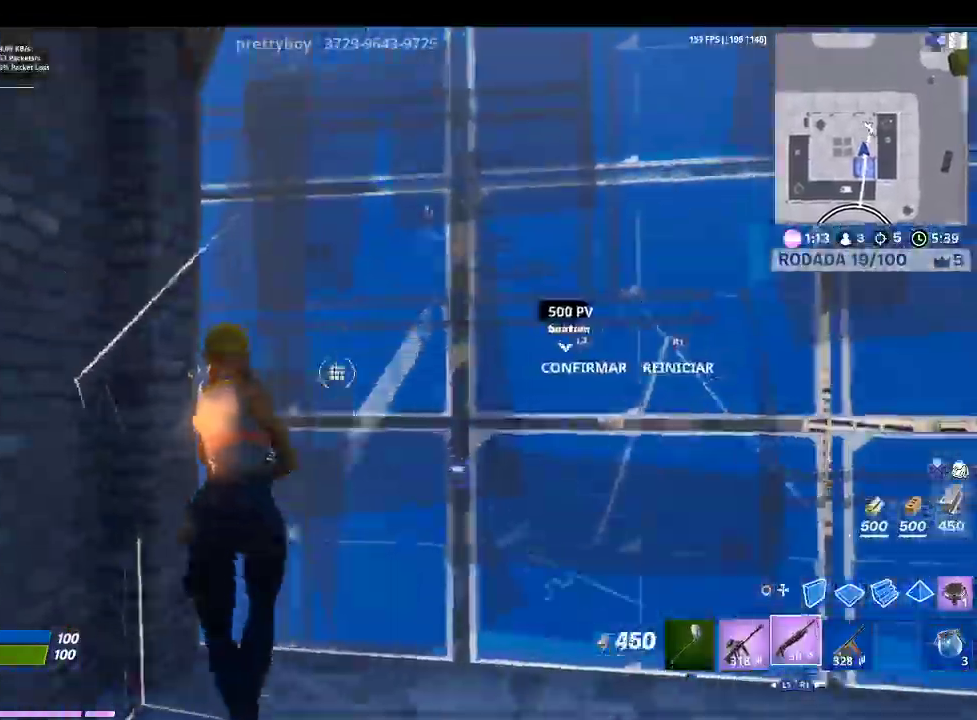
{"buttons": [], "left_stick": "up", "right_stick": "center", "events": [[33, "left_stick", "up"], [67, "R2", "down"], [67, "right_stick", "down-right"], [233, "L2", "down"], [267, "right_stick", "up-left"], [333, "R2", "up"], [333, "right_stick", "center"], [433, "L2", "up"]]}
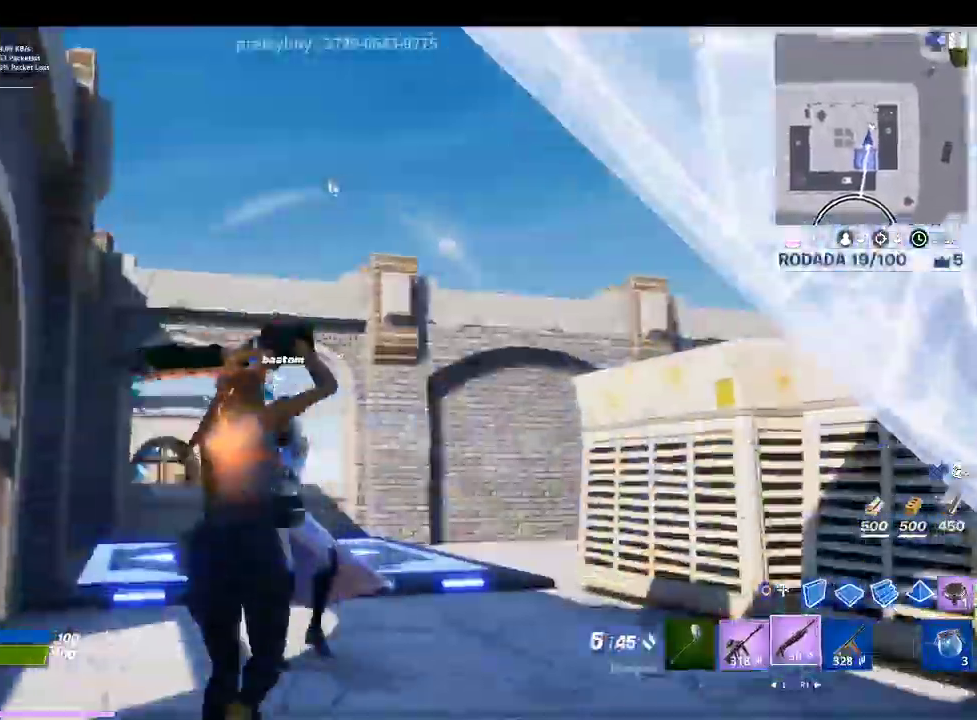
{"buttons": ["R2"], "left_stick": "down", "right_stick": "center", "events": [[100, "right_stick", "down"], [167, "right_stick", "down-left"], [267, "left_stick", "down-right"], [267, "right_stick", "left"], [400, "R2", "down"], [467, "left_stick", "down"], [467, "right_stick", "center"]]}
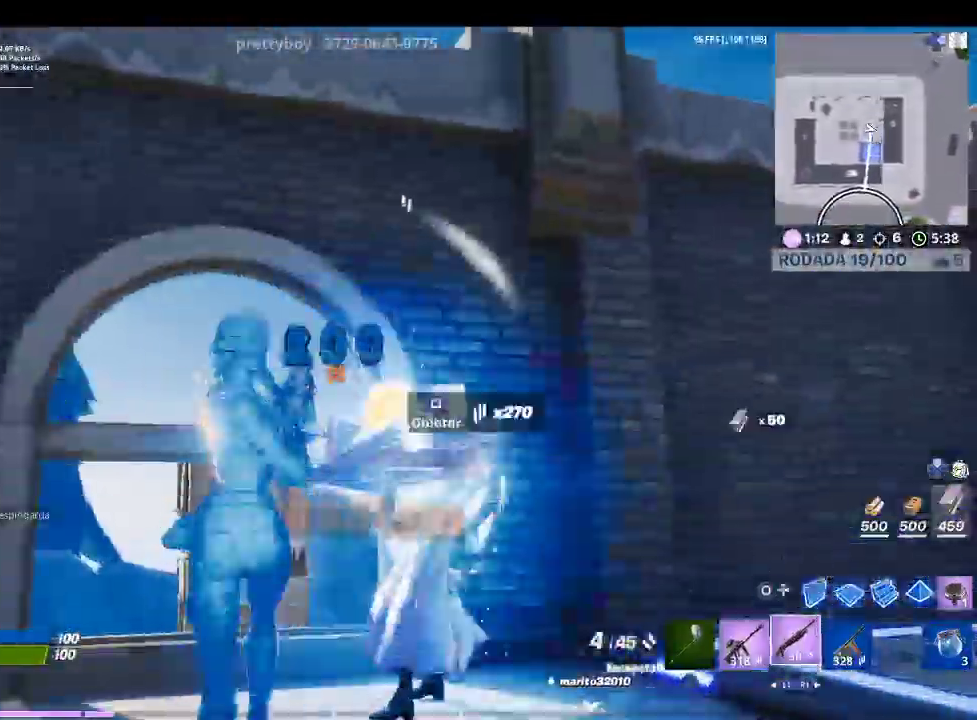
{"buttons": ["TRIANGLE", "L2", "R2"], "left_stick": "left", "right_stick": "center", "events": [[33, "CIRCLE", "down"], [33, "R2", "up"], [33, "left_stick", "down-left"], [100, "CIRCLE", "up"], [167, "R2", "down"], [200, "right_stick", "down-right"], [333, "right_stick", "center"], [367, "left_stick", "left"], [400, "L2", "down"], [500, "TRIANGLE", "down"]]}
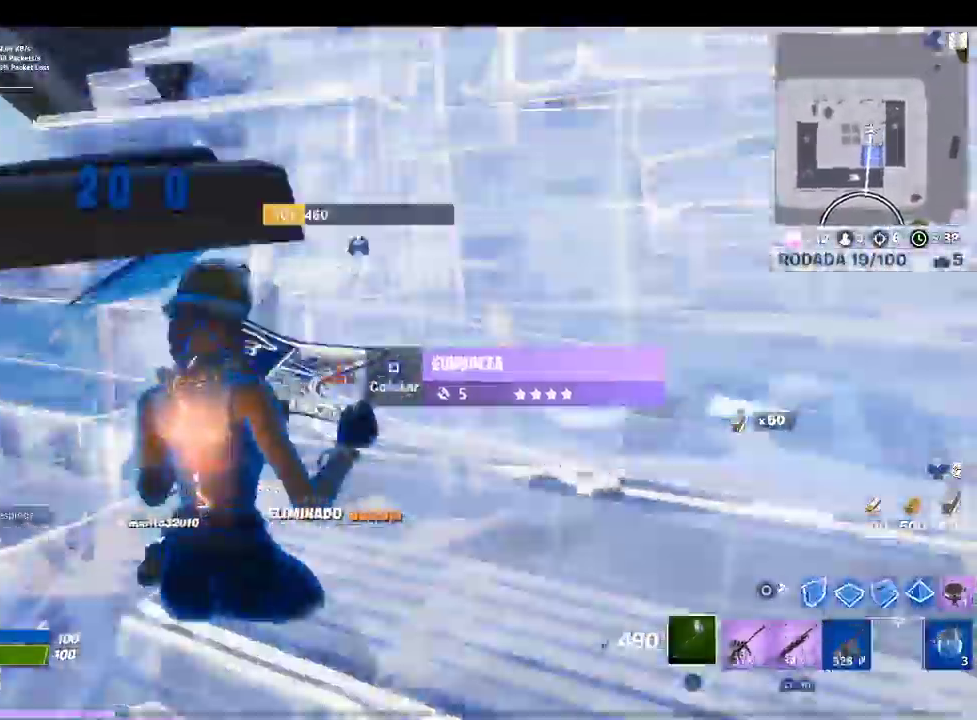
{"buttons": [], "left_stick": "up-left", "right_stick": "center", "events": [[33, "R2", "up"], [67, "L2", "up"], [67, "TRIANGLE", "up"], [67, "left_stick", "up-left"], [133, "R1", "down"], [233, "R1", "up"], [233, "right_stick", "down-left"], [367, "right_stick", "center"]]}
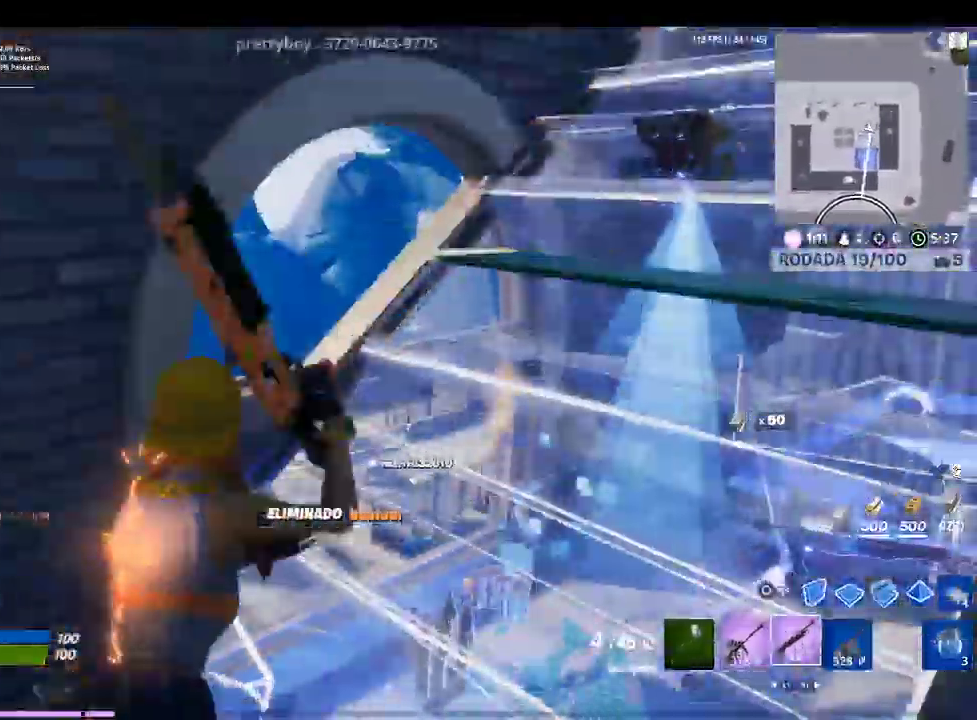
{"buttons": [], "left_stick": "right", "right_stick": "center", "events": [[33, "left_stick", "center"], [100, "left_stick", "right"], [100, "right_stick", "down-right"], [200, "right_stick", "right"], [333, "right_stick", "center"]]}
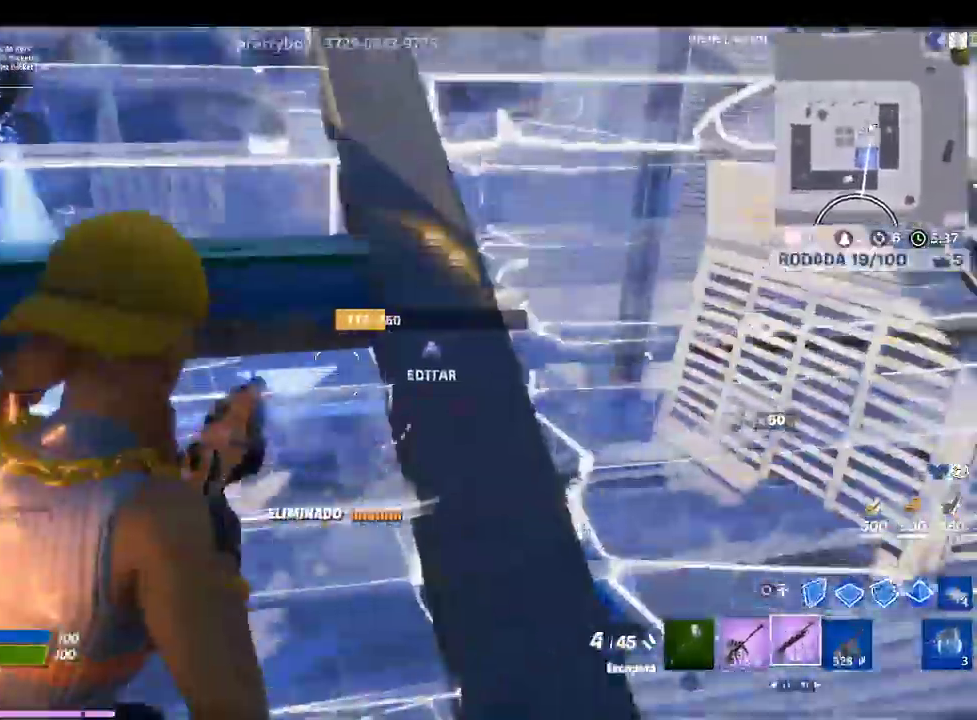
{"buttons": ["R2"], "left_stick": "right", "right_stick": "down", "events": [[67, "TOUCHPAD", "down"], [167, "TOUCHPAD", "up"], [367, "right_stick", "down"], [467, "R2", "down"]]}
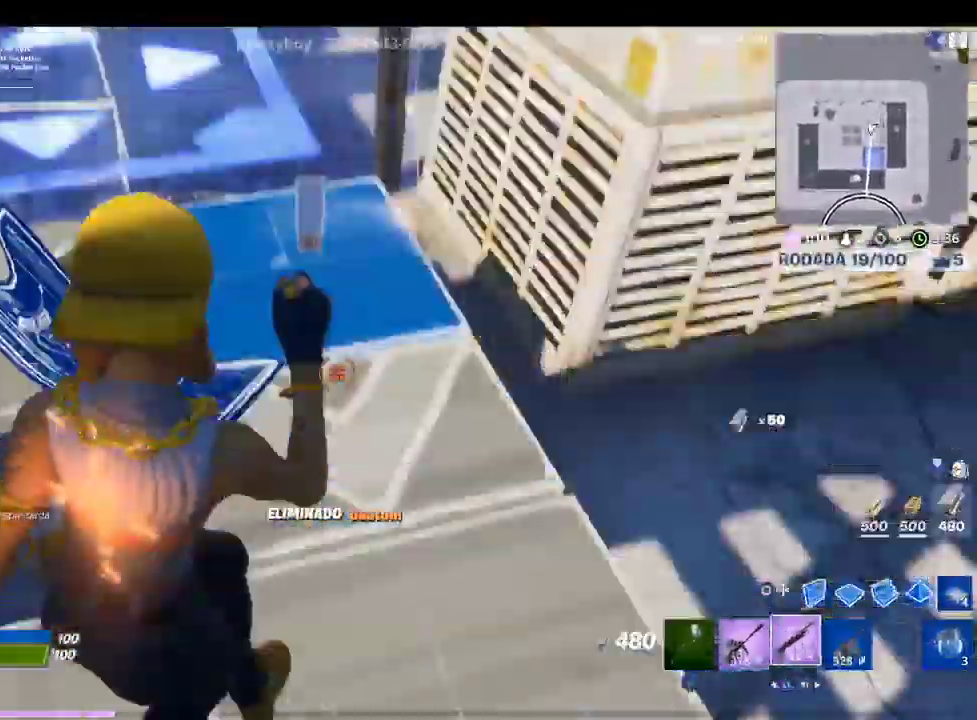
{"buttons": [], "left_stick": "up-right", "right_stick": "center", "events": [[100, "left_stick", "left"], [100, "right_stick", "center"], [167, "right_stick", "up-left"], [200, "L2", "down"], [200, "R2", "up"], [300, "right_stick", "center"], [367, "left_stick", "up"], [400, "L2", "up"], [467, "left_stick", "up-right"]]}
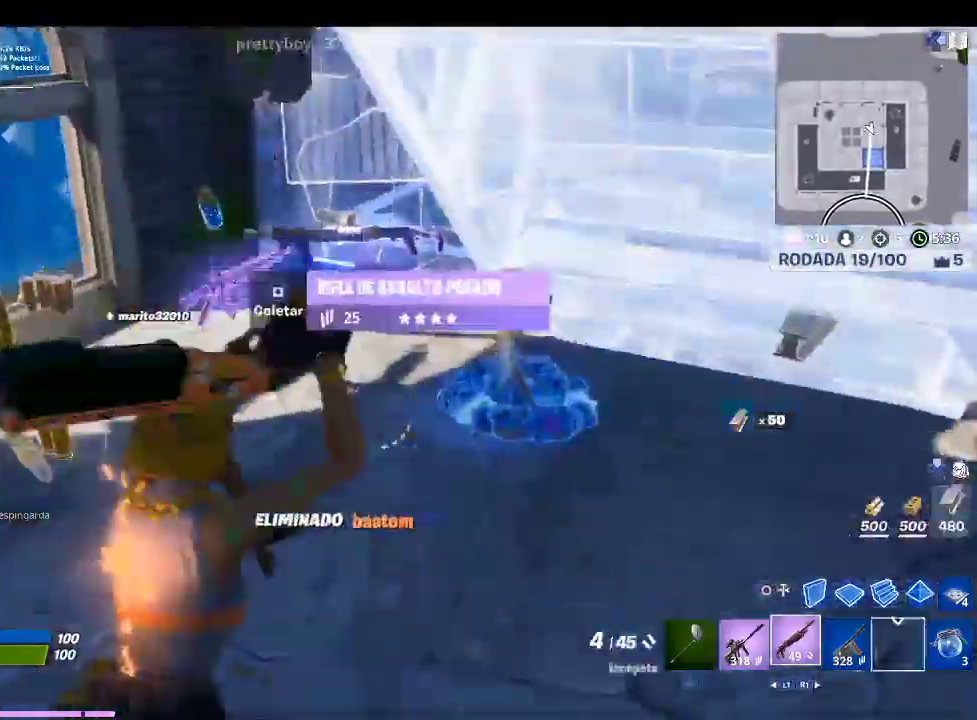
{"buttons": [], "left_stick": "up-right", "right_stick": "center", "events": [[133, "left_stick", "right"], [400, "left_stick", "up-right"]]}
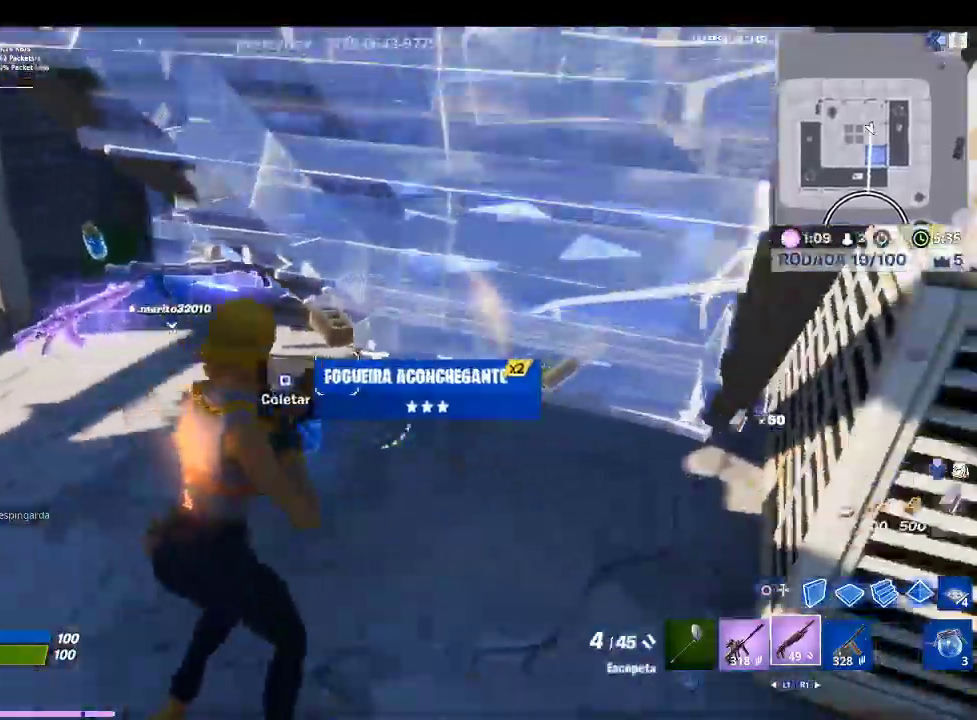
{"buttons": [], "left_stick": "up-left", "right_stick": "center", "events": [[33, "left_stick", "up"], [33, "right_stick", "left"], [133, "left_stick", "up-left"], [167, "right_stick", "center"]]}
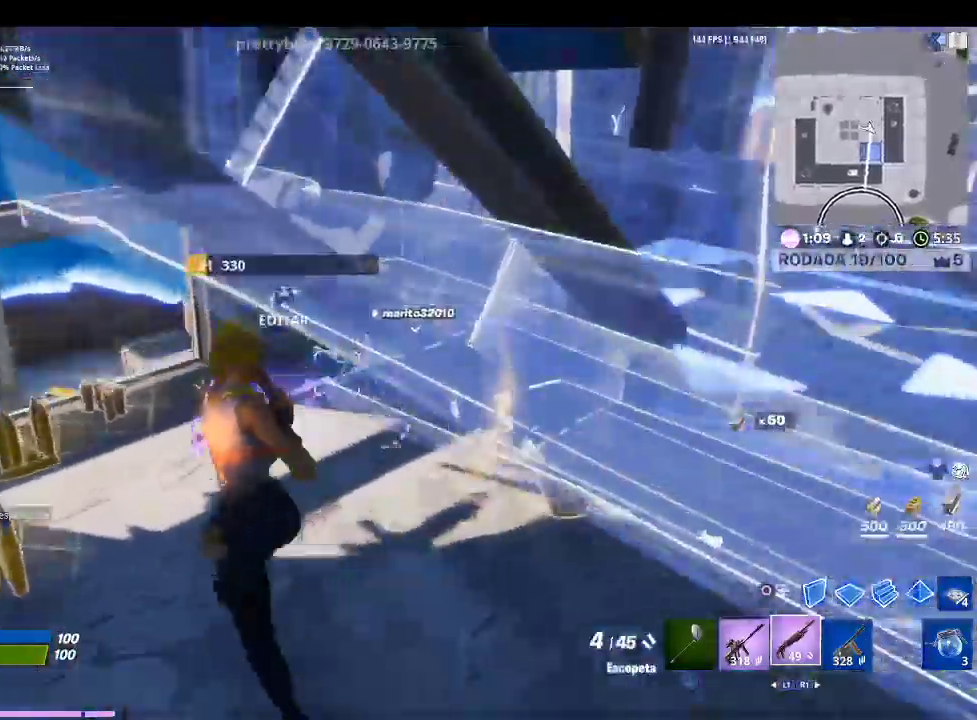
{"buttons": [], "left_stick": "up", "right_stick": "center", "events": [[233, "right_stick", "right"], [433, "left_stick", "up"], [467, "right_stick", "center"]]}
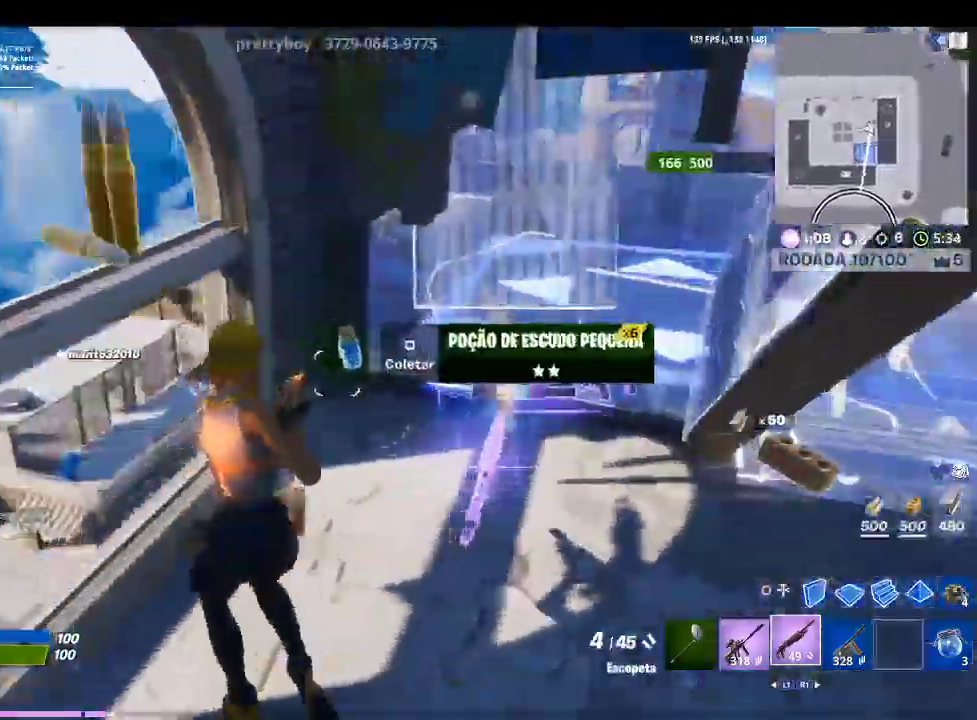
{"buttons": [], "left_stick": "up", "right_stick": "right", "events": [[67, "right_stick", "right"], [300, "right_stick", "center"], [500, "right_stick", "right"]]}
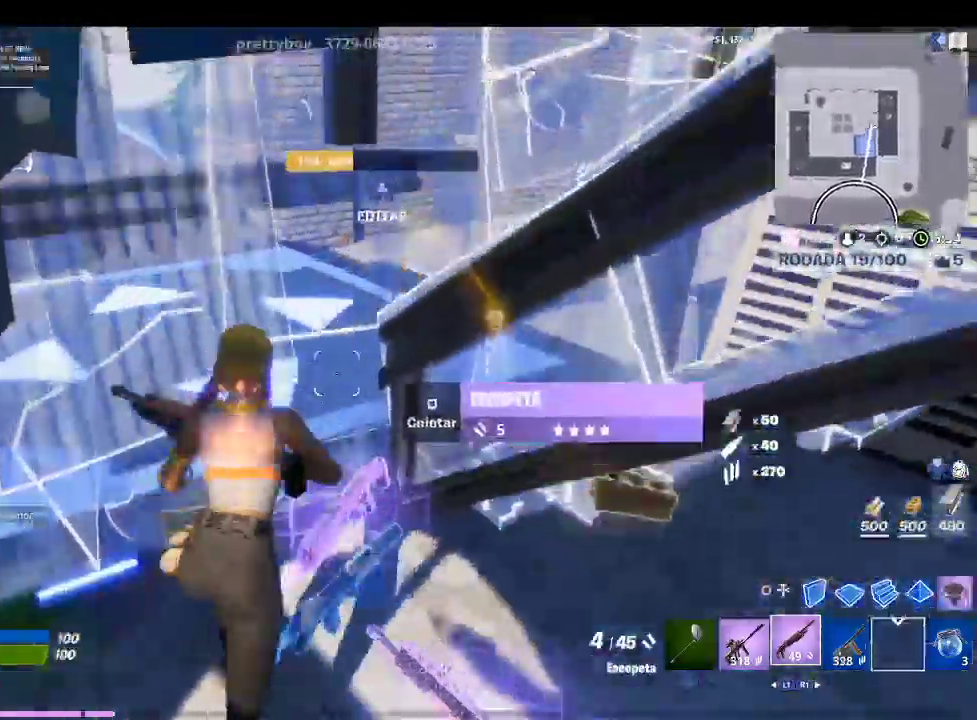
{"buttons": ["L2", "R1"], "left_stick": "down-right", "right_stick": "center", "events": [[33, "left_stick", "up-right"], [200, "left_stick", "right"], [300, "right_stick", "center"], [367, "R1", "down"], [367, "TOUCHPAD", "down"], [367, "left_stick", "down-right"], [500, "L2", "down"], [500, "TOUCHPAD", "up"]]}
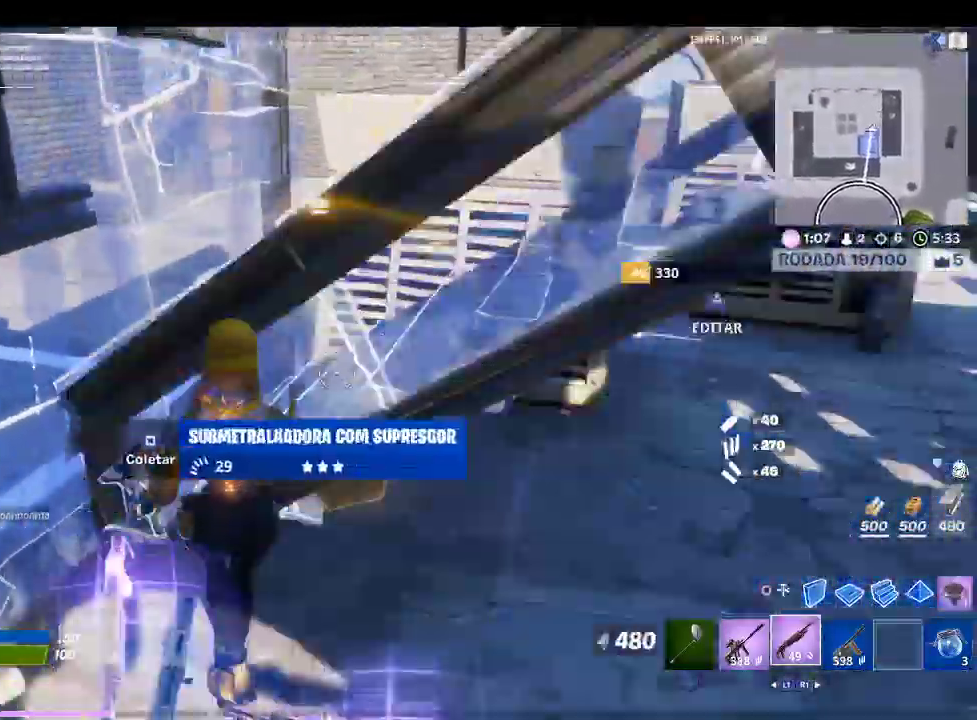
{"buttons": [], "left_stick": "down", "right_stick": "left", "events": [[33, "R1", "up"], [200, "L2", "up"], [333, "right_stick", "left"], [467, "left_stick", "down"]]}
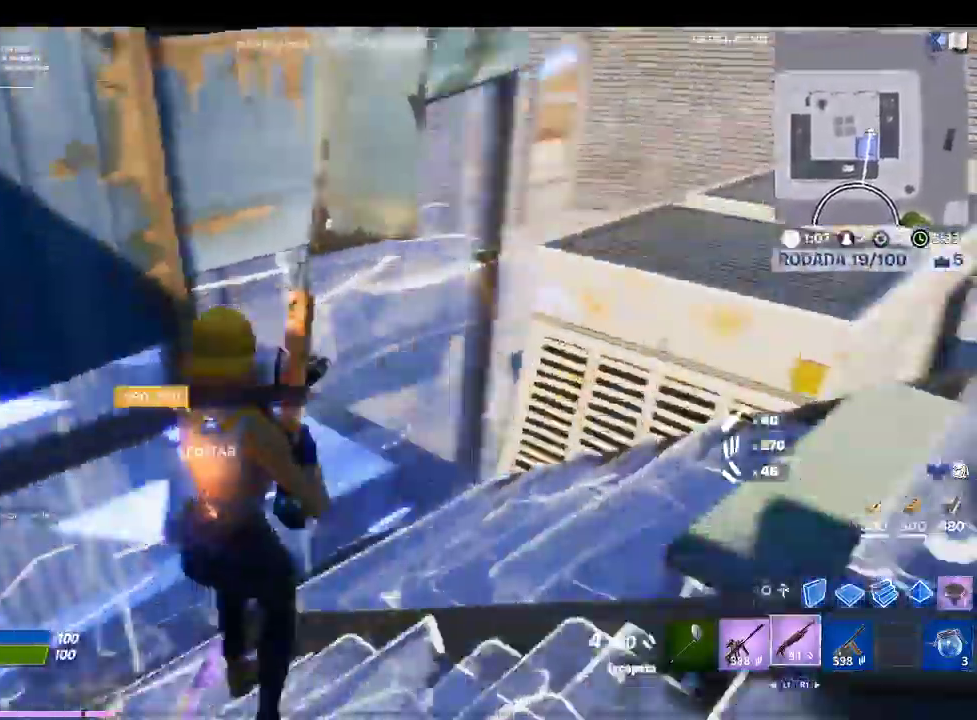
{"buttons": [], "left_stick": "down-right", "right_stick": "center", "events": [[100, "right_stick", "center"], [167, "left_stick", "down-right"], [367, "right_stick", "down-left"], [467, "right_stick", "center"]]}